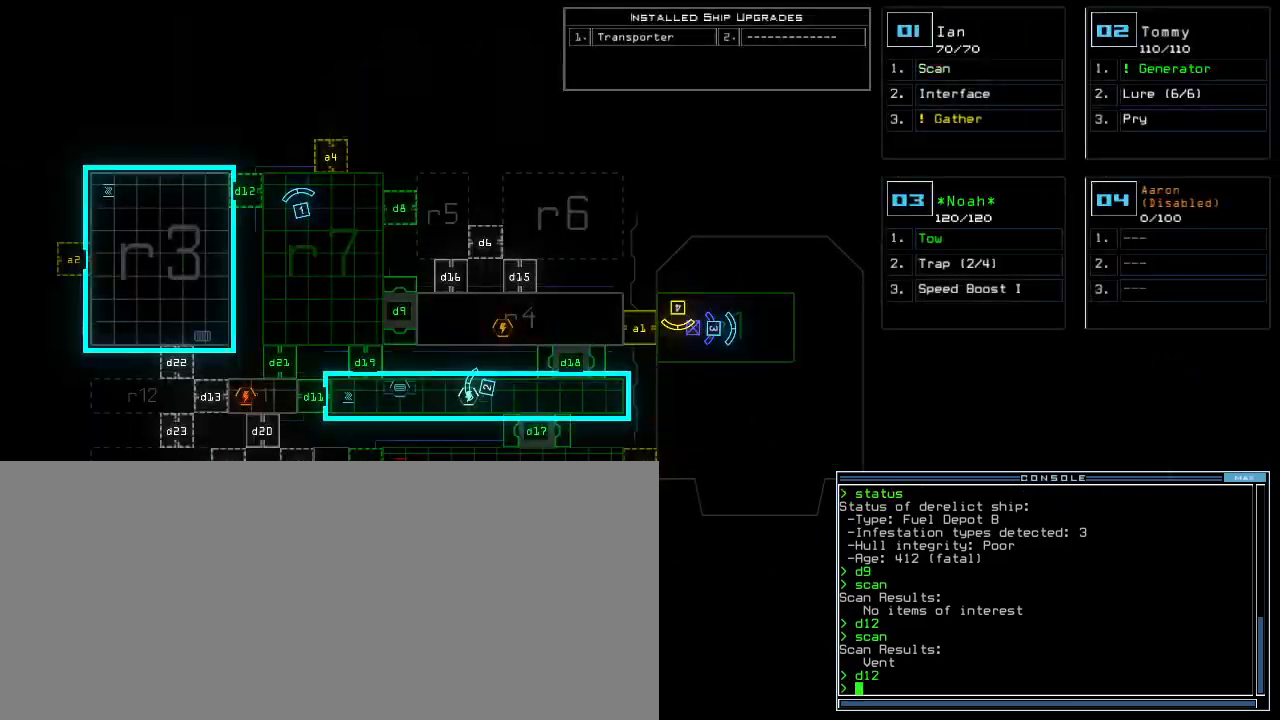
Gameplay with keyboard; each line is a JSON object with the keys held at the frame after it. "events" lists presses ("down") and releases ("up") of ".", "0", "1", "2", "3", "4", "5", "6", "7", "8", "9", "a", "b", "backspace", "c", "caps_lock", "comma", "ctrl_l", "ctrl_r", "d", "down", "e", "equals", "escape", "f", "g", "h", "i", "j", "k", "l", "left", "m", "minus", "n", "o", "p", "q", "quote", "r", "return", "right", "s", "semicolon", "shift_l", "shift_r", "space", "t", "tab", "tilde", "u", "up", "v", "w", "x", "y" and "z" between this image and that frame as [ms after this image, input, new state], when the widget could be followed in between. No other keys are recorded. Mouse input is not recorded.
{"keys": ["down"], "events": [[360, "2", "down"], [440, "down", "down"], [480, "2", "up"]]}
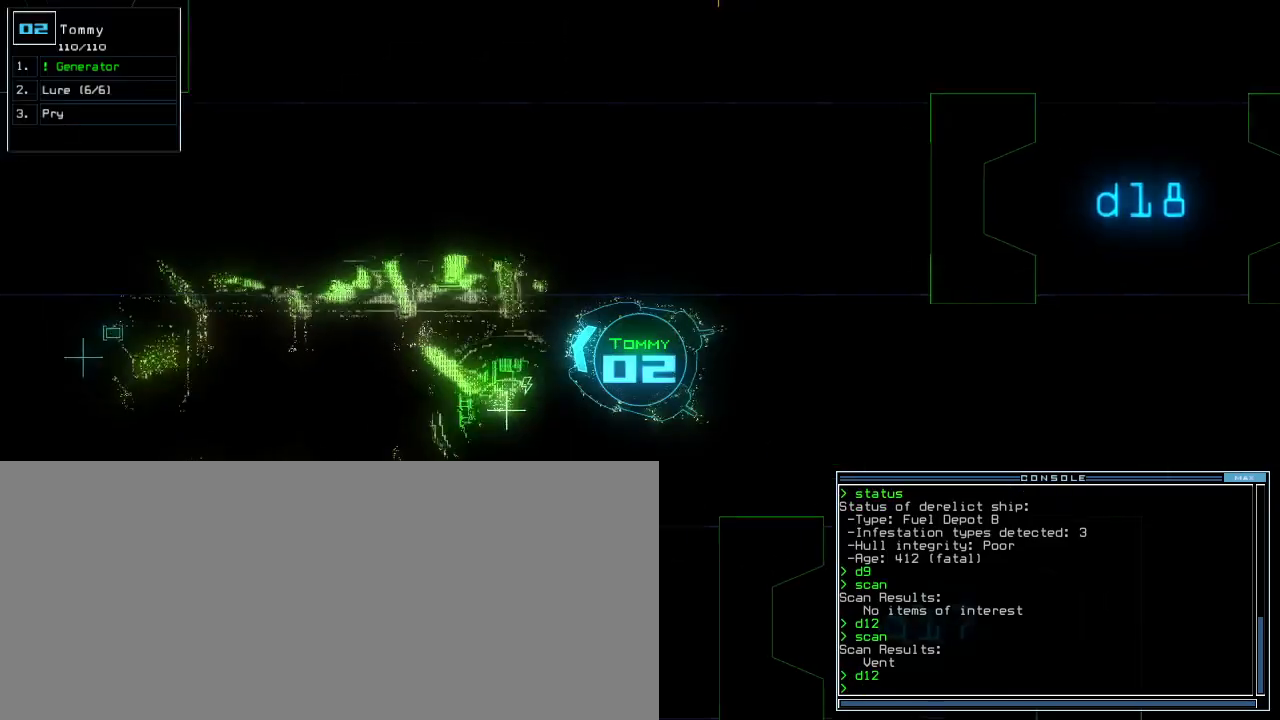
{"keys": ["down", "right"], "events": [[500, "right", "down"]]}
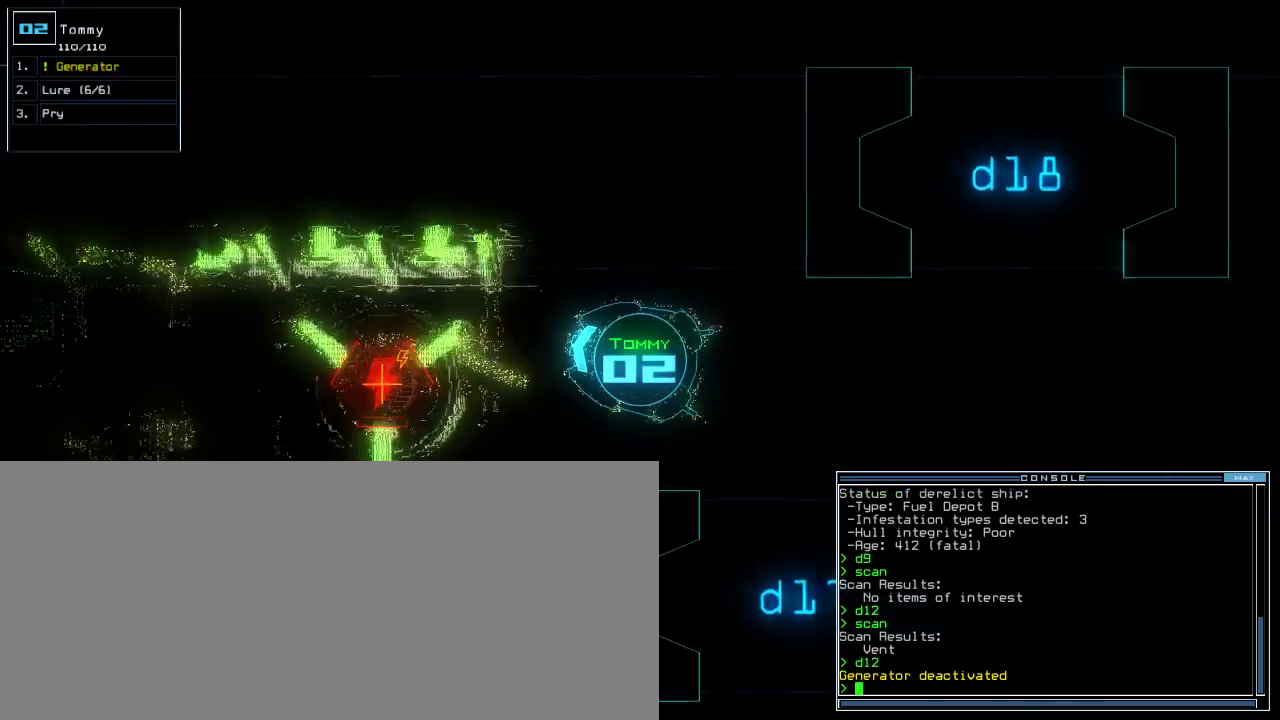
{"keys": ["down", "right"], "events": [[60, "right", "up"], [340, "right", "down"], [440, "right", "up"], [480, "right", "down"]]}
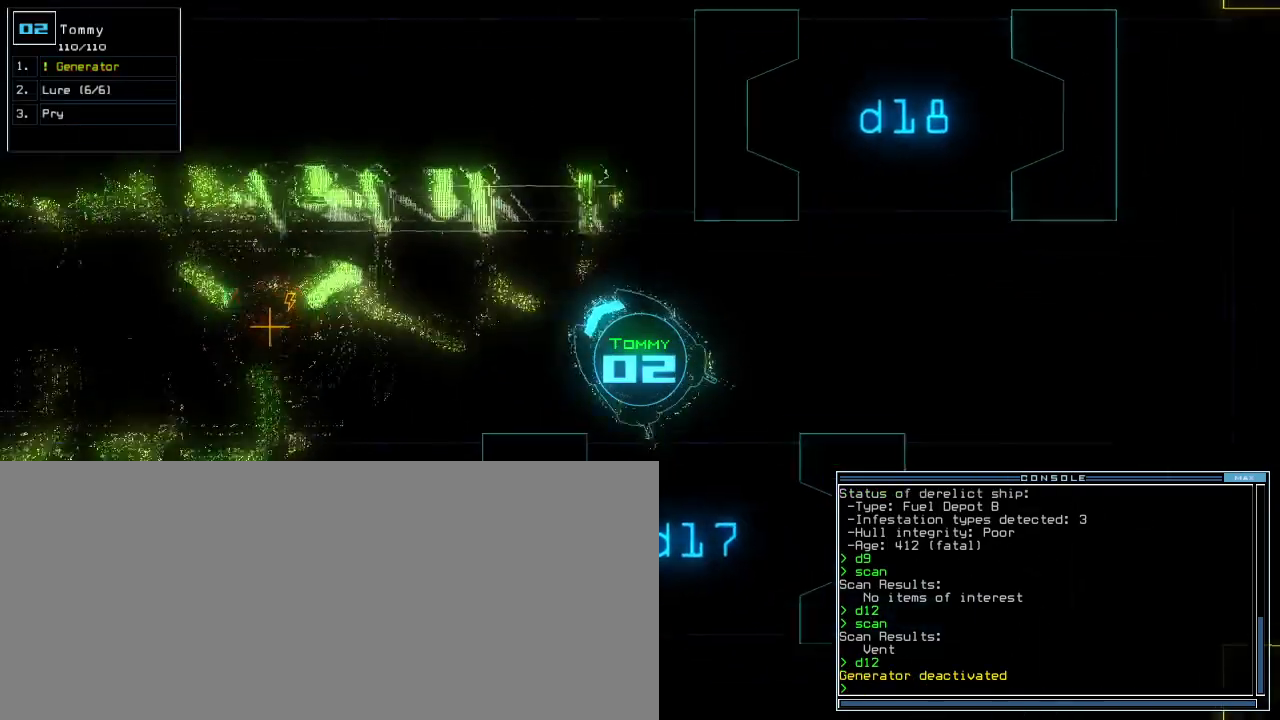
{"keys": ["down"], "events": [[200, "right", "up"]]}
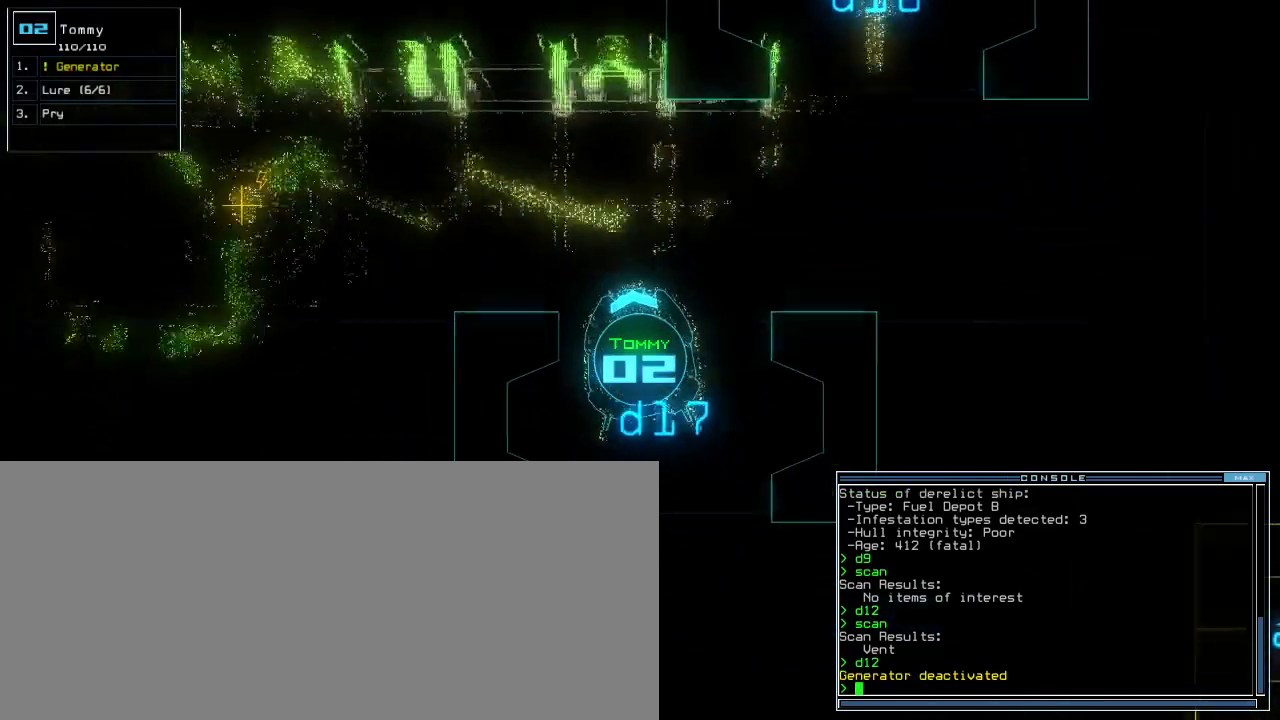
{"keys": [], "events": [[160, "space", "down"], [180, "down", "up"], [260, "space", "up"]]}
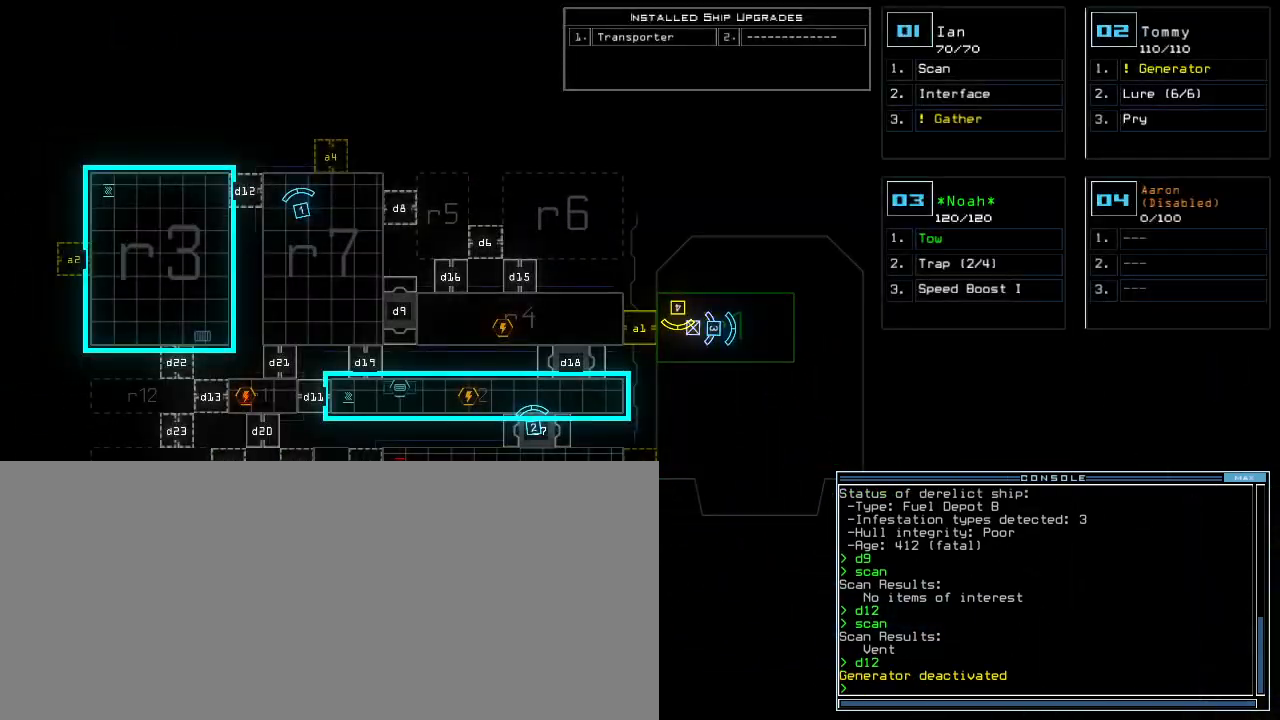
{"keys": [], "events": [[200, "1", "down"], [260, "1", "up"]]}
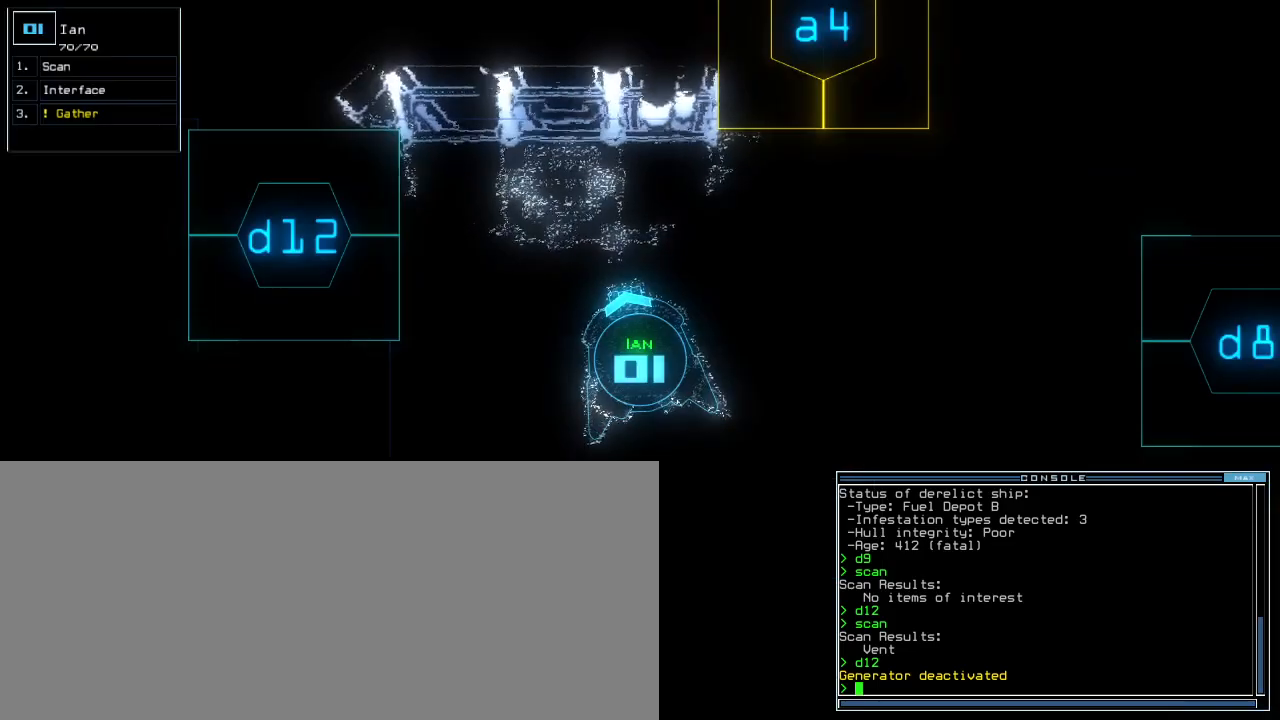
{"keys": [], "events": [[140, "right", "down"], [220, "right", "up"]]}
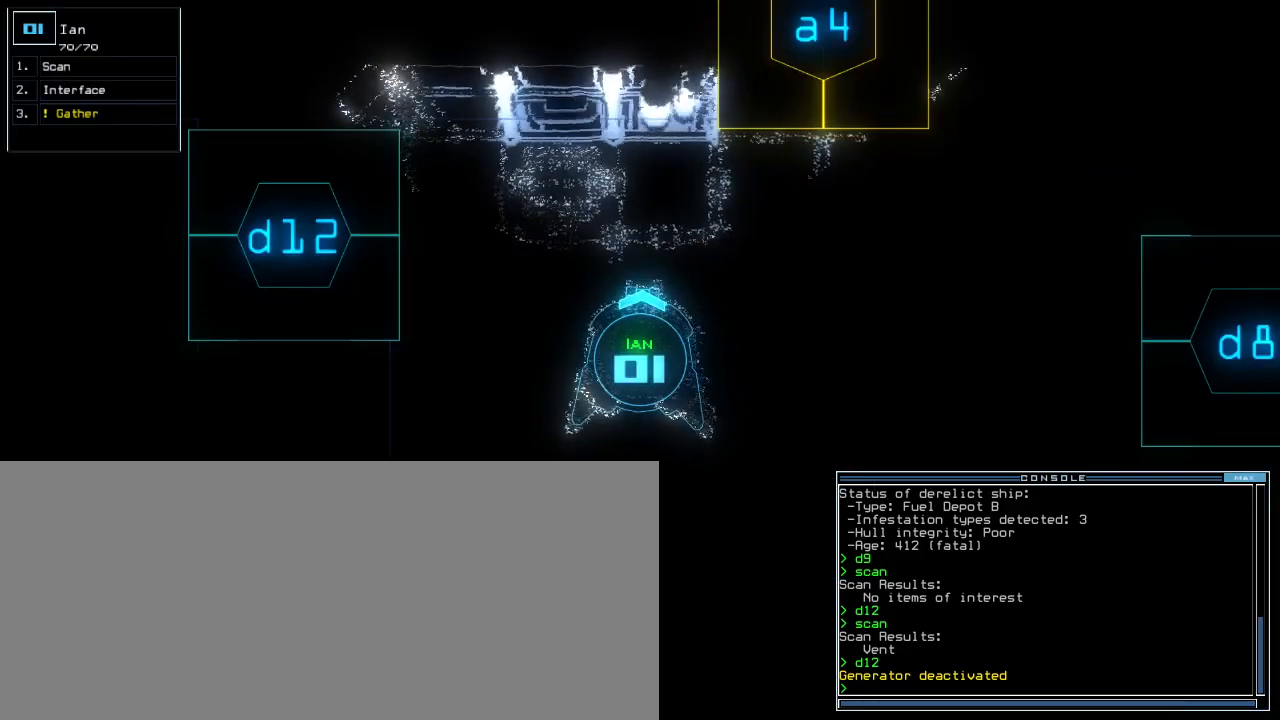
{"keys": [], "events": []}
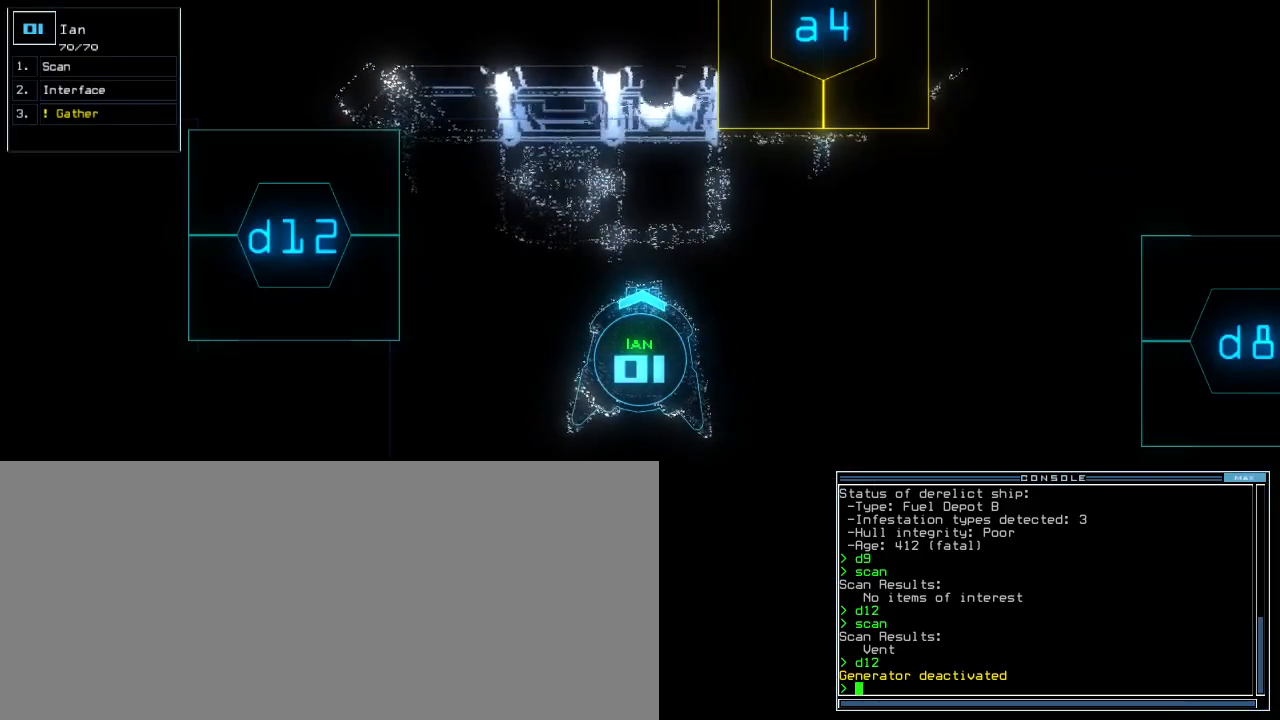
{"keys": [], "events": []}
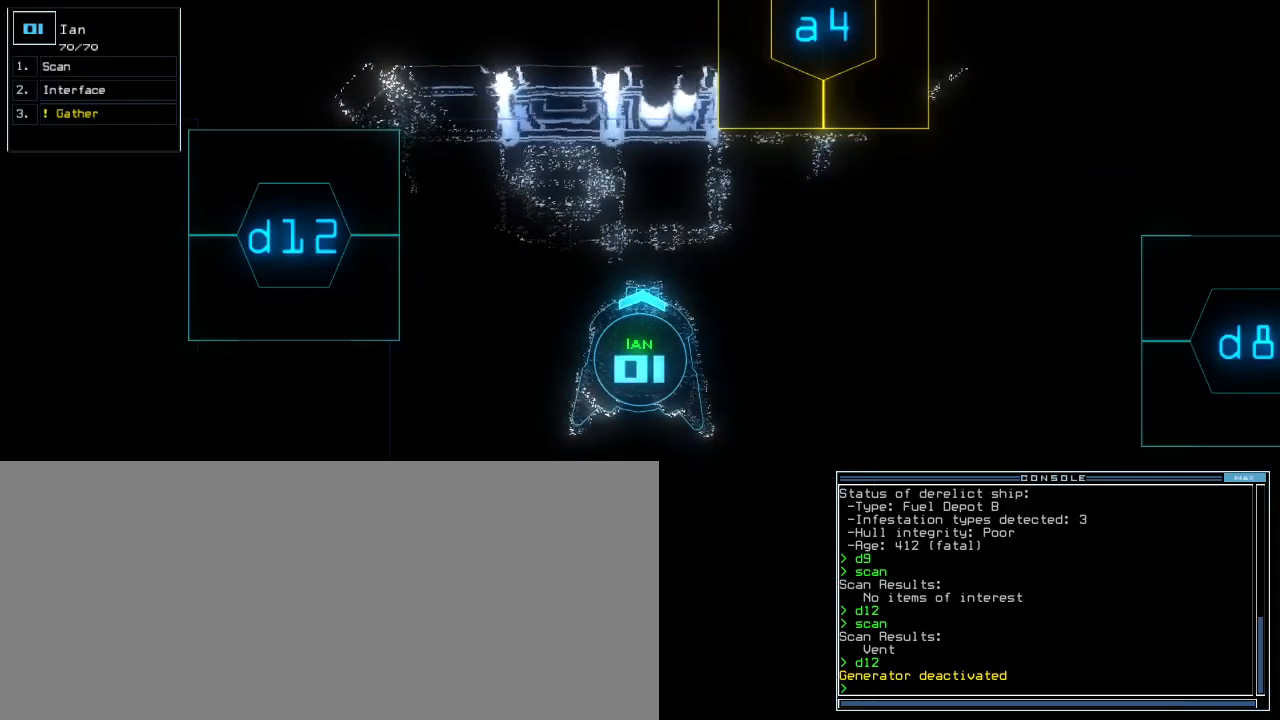
{"keys": [], "events": []}
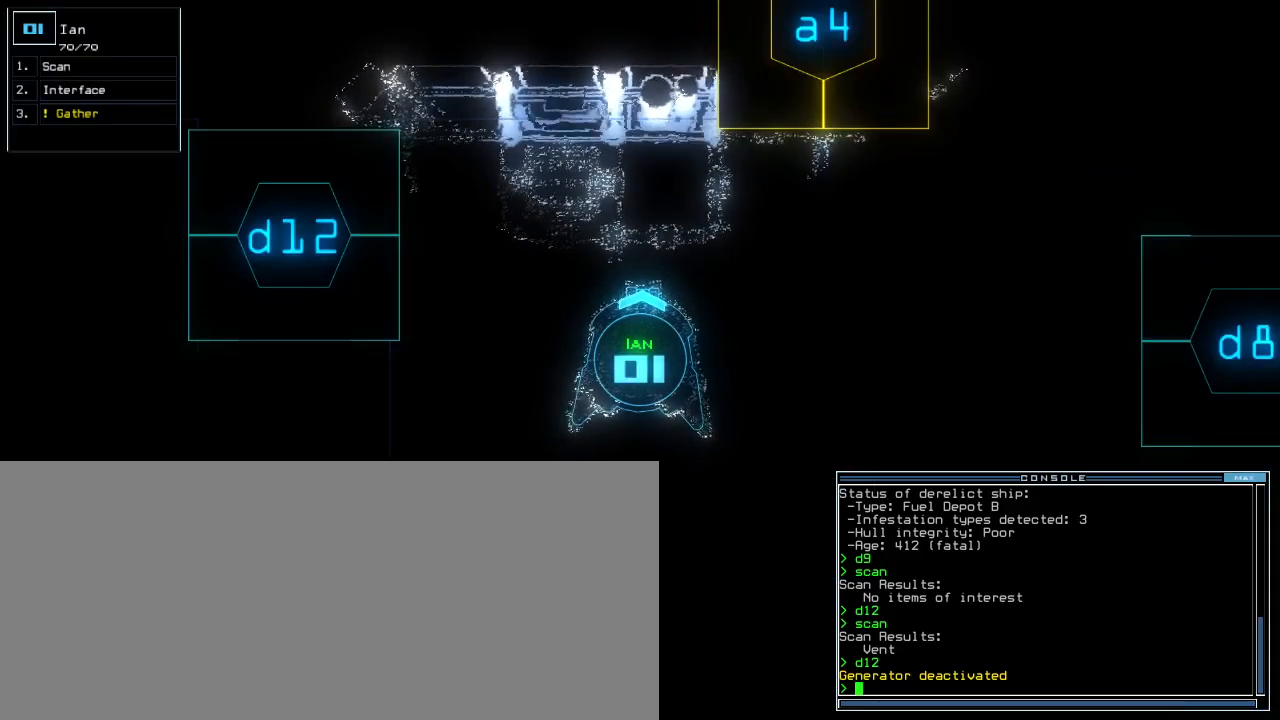
{"keys": [], "events": []}
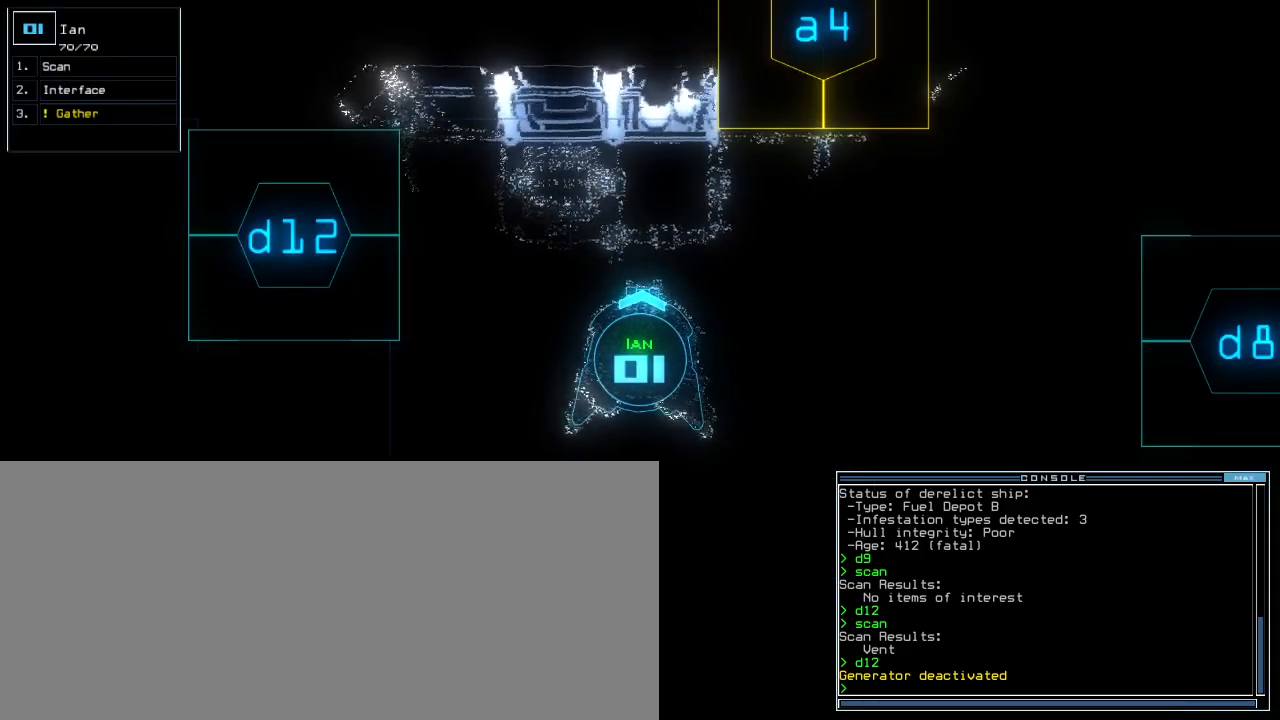
{"keys": [], "events": []}
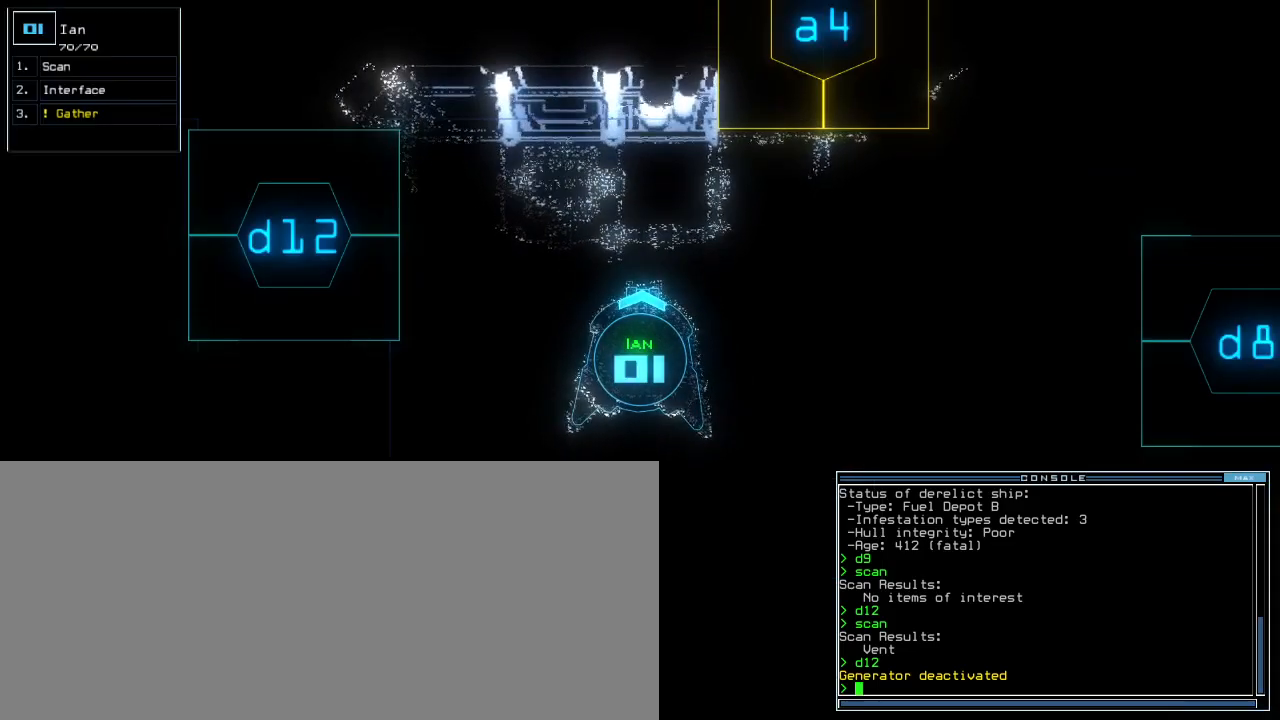
{"keys": [], "events": []}
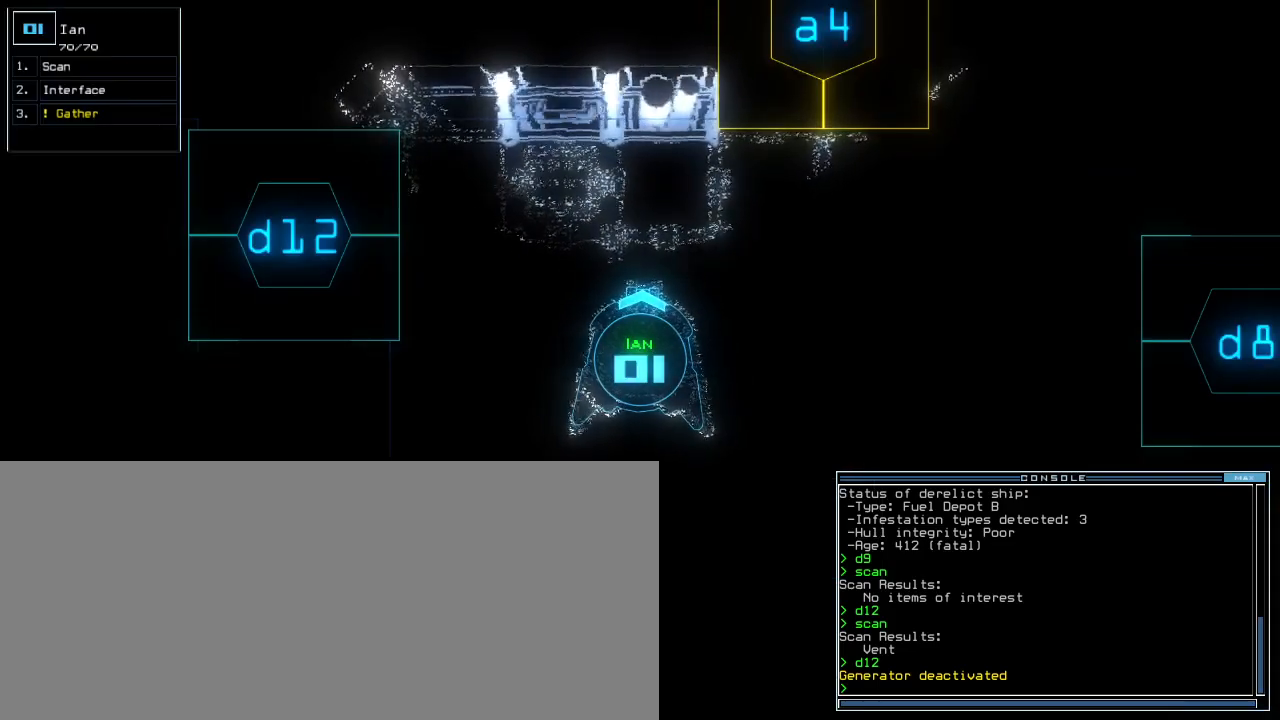
{"keys": [], "events": [[60, "down", "down"], [100, "down", "up"]]}
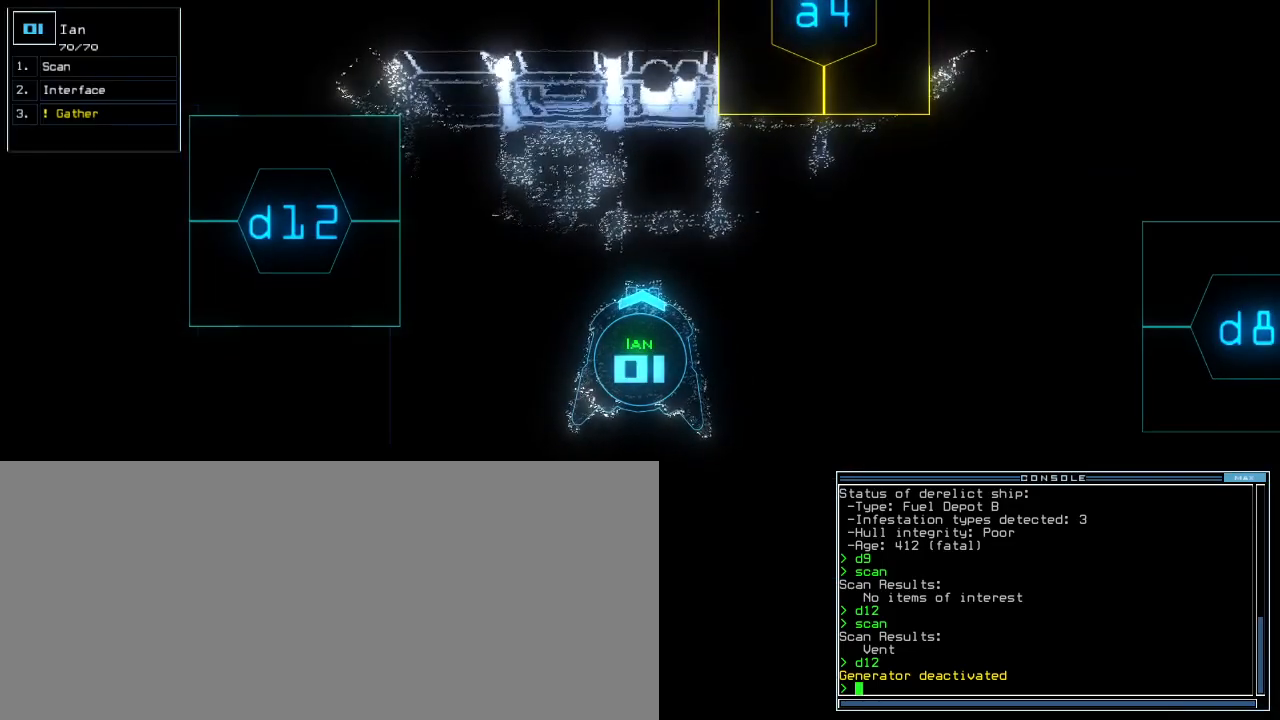
{"keys": [], "events": []}
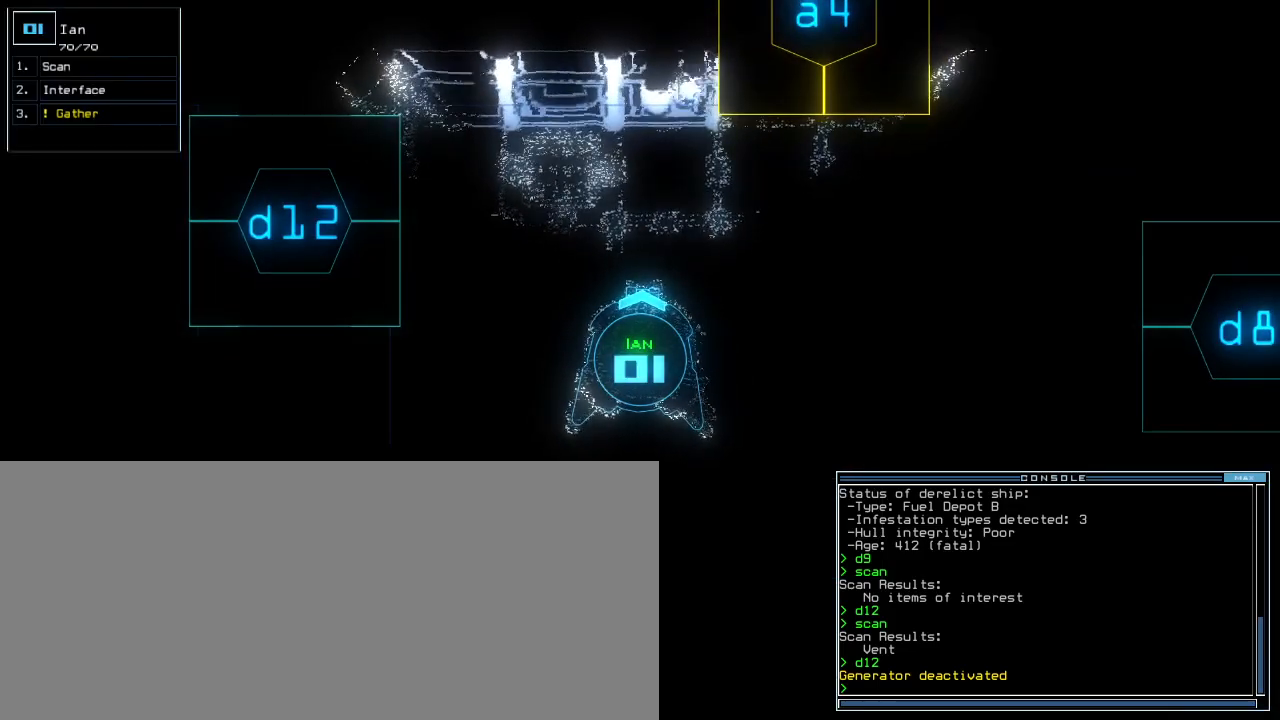
{"keys": [], "events": []}
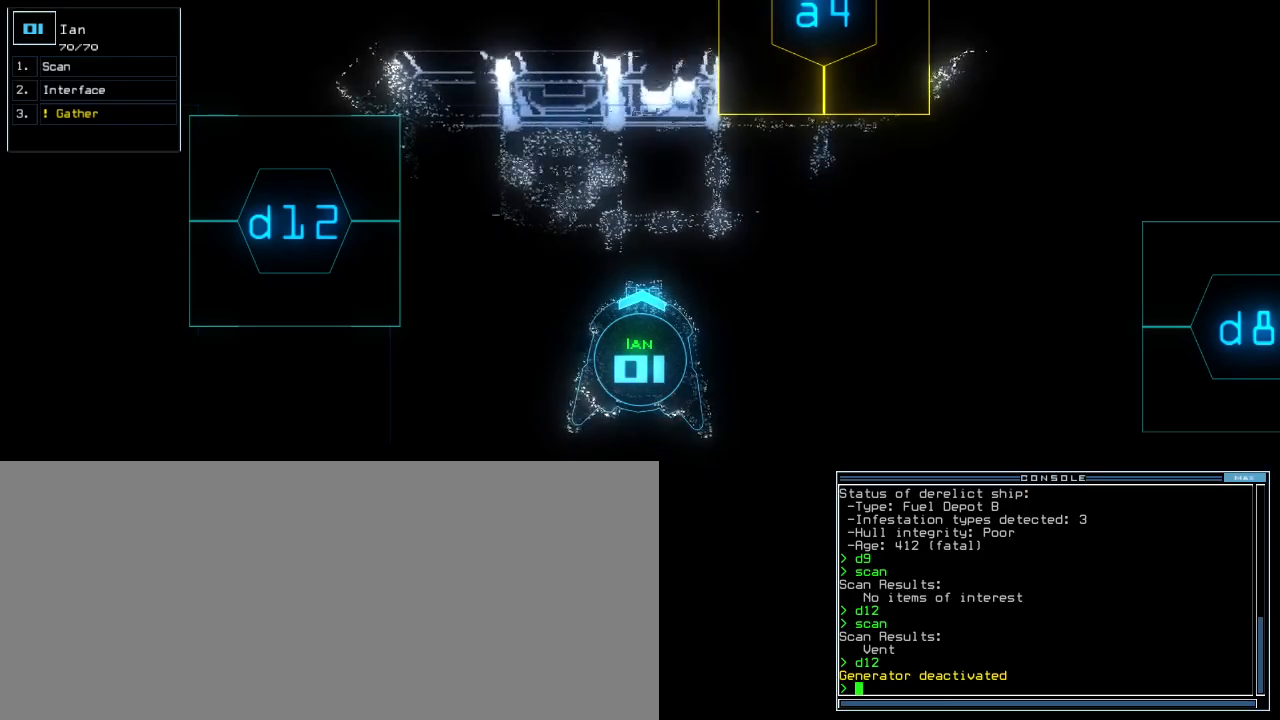
{"keys": [], "events": []}
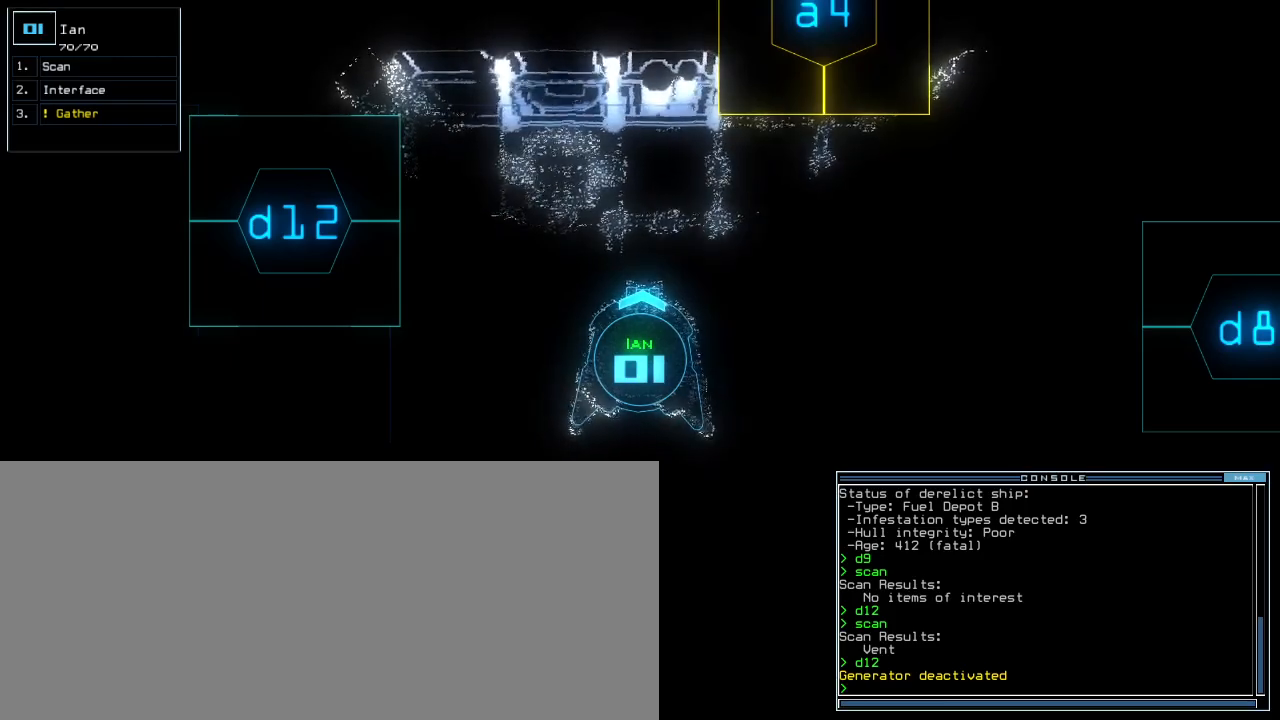
{"keys": ["right", "up"], "events": [[160, "right", "down"], [160, "up", "down"]]}
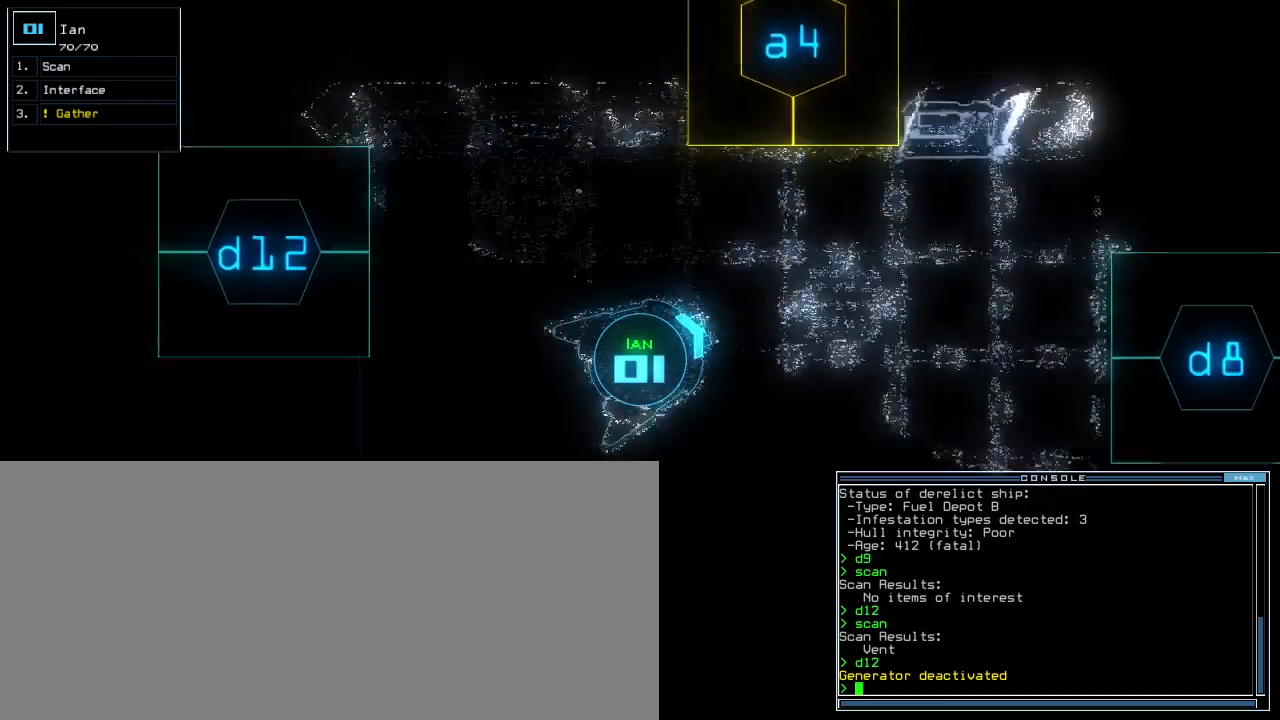
{"keys": ["right", "up"], "events": [[160, "right", "up"], [480, "right", "down"]]}